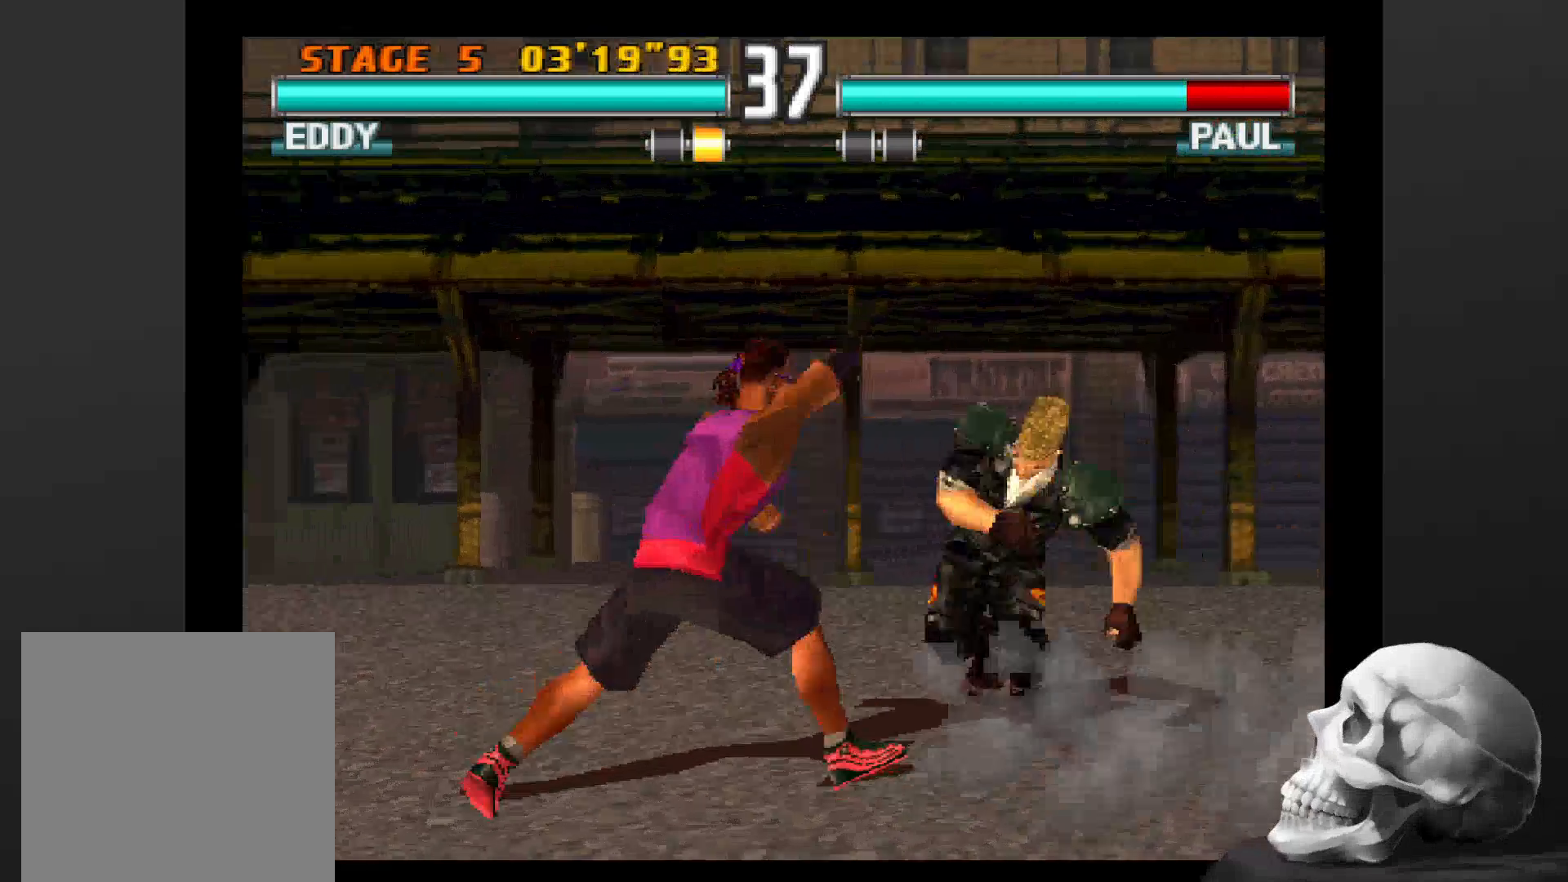
Gameplay with a controller (PlayStation layout); each line is a JSON object with the inputs held at the frame after it (dt_ms = milliseconds from this image to that frame). "events" lists button and stick changes between this image and that frame as [ms after this image, input, new state], when the widget could be followed in between. Not read: CROSS DPAD_DOWN DPAD_LEFT DPAD_RIGHT L3 R1 R3 SQUARE.
{"dt_ms": 500, "buttons": ["CIRCLE"], "left_stick": "center", "right_stick": "center", "events": [[400, "CIRCLE", "down"]]}
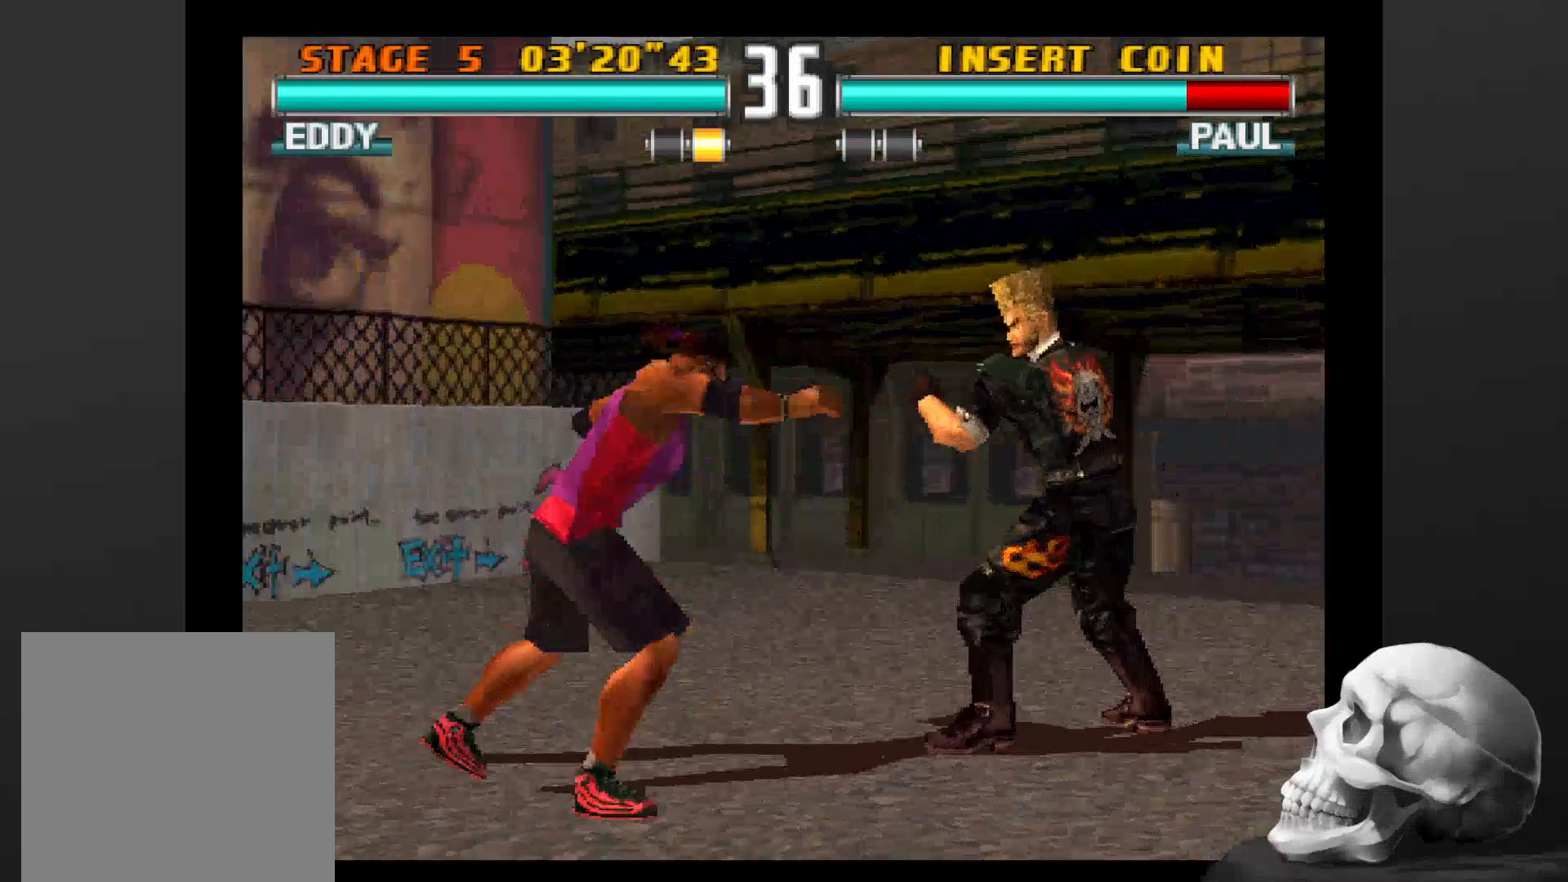
{"dt_ms": 500, "buttons": [], "left_stick": "center", "right_stick": "center"}
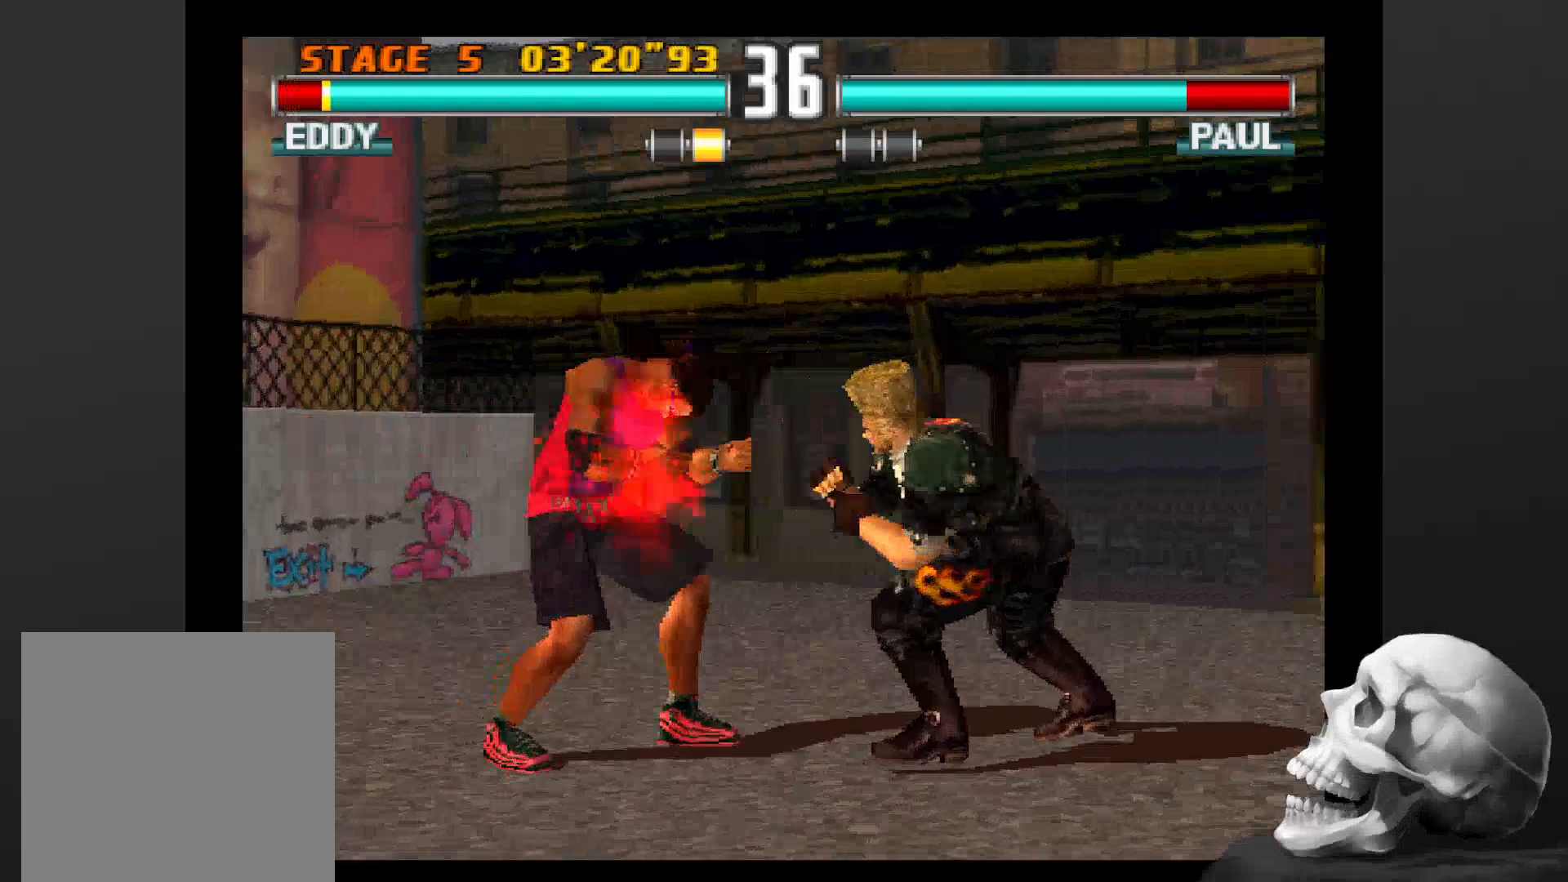
{"dt_ms": 500, "buttons": [], "left_stick": "center", "right_stick": "center", "events": [[167, "CIRCLE", "down"], [233, "CIRCLE", "up"]]}
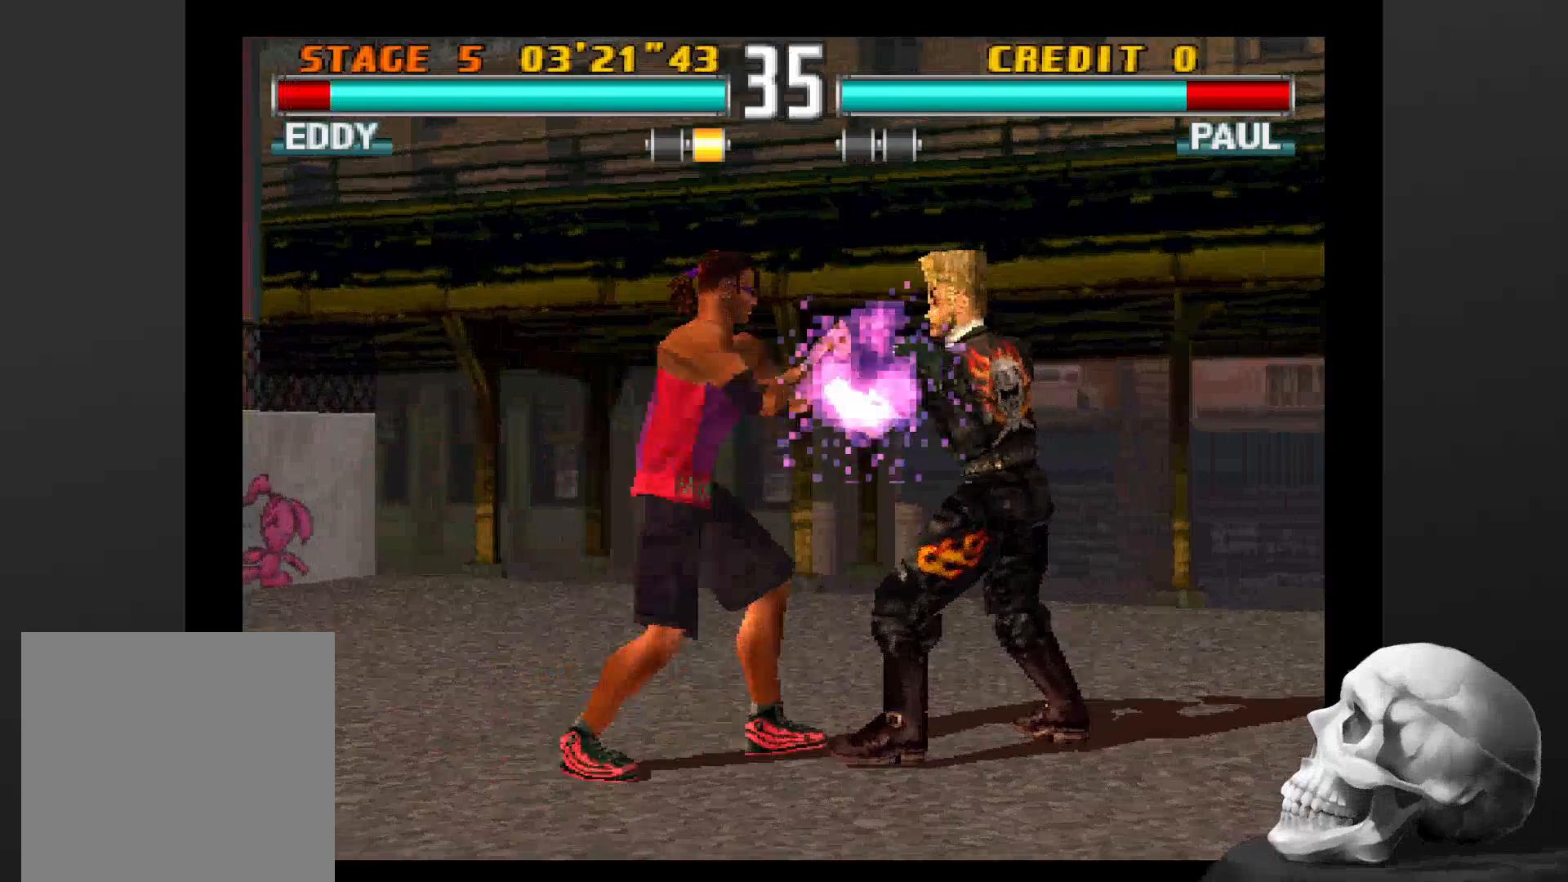
{"dt_ms": 500, "buttons": [], "left_stick": "center", "right_stick": "center", "events": []}
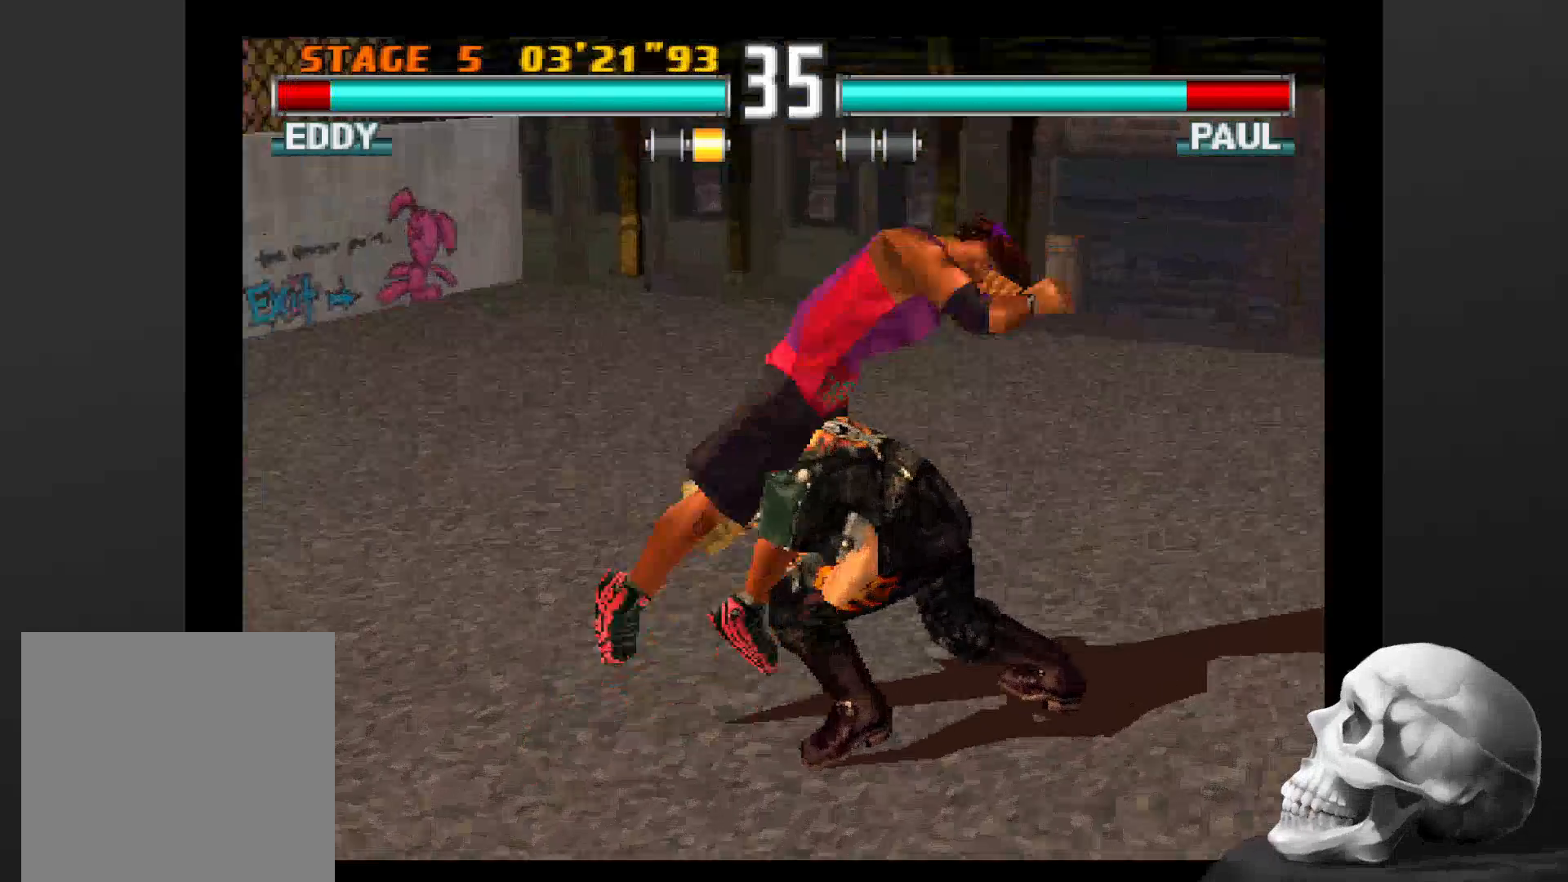
{"dt_ms": 1000, "buttons": [], "left_stick": "center", "right_stick": "center", "events": [[233, "CIRCLE", "down"], [367, "CIRCLE", "up"]]}
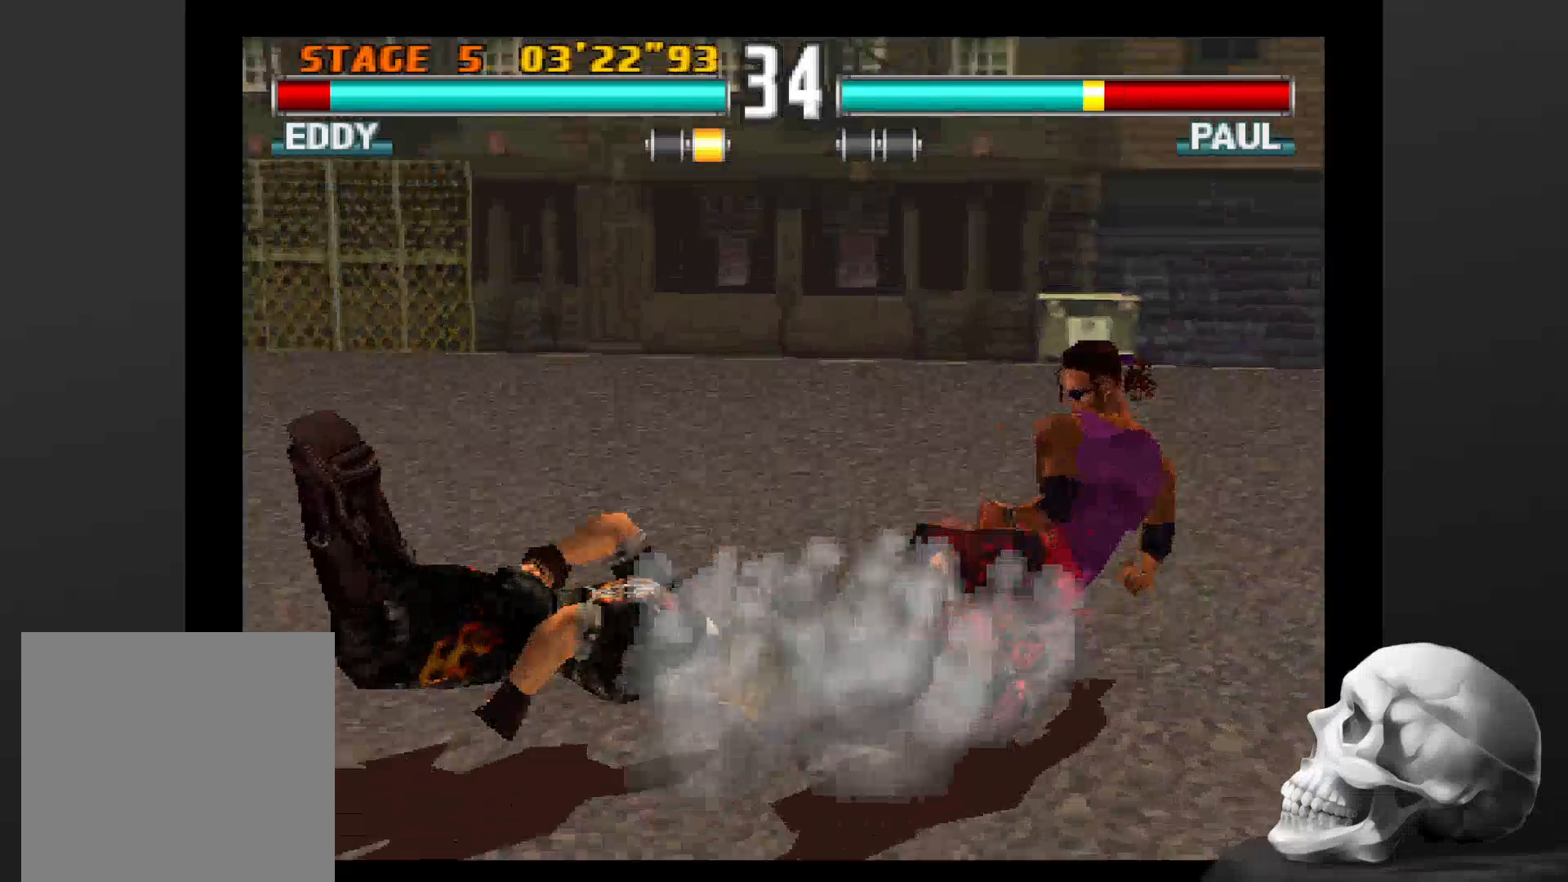
{"dt_ms": 500, "buttons": [], "left_stick": "center", "right_stick": "center", "events": []}
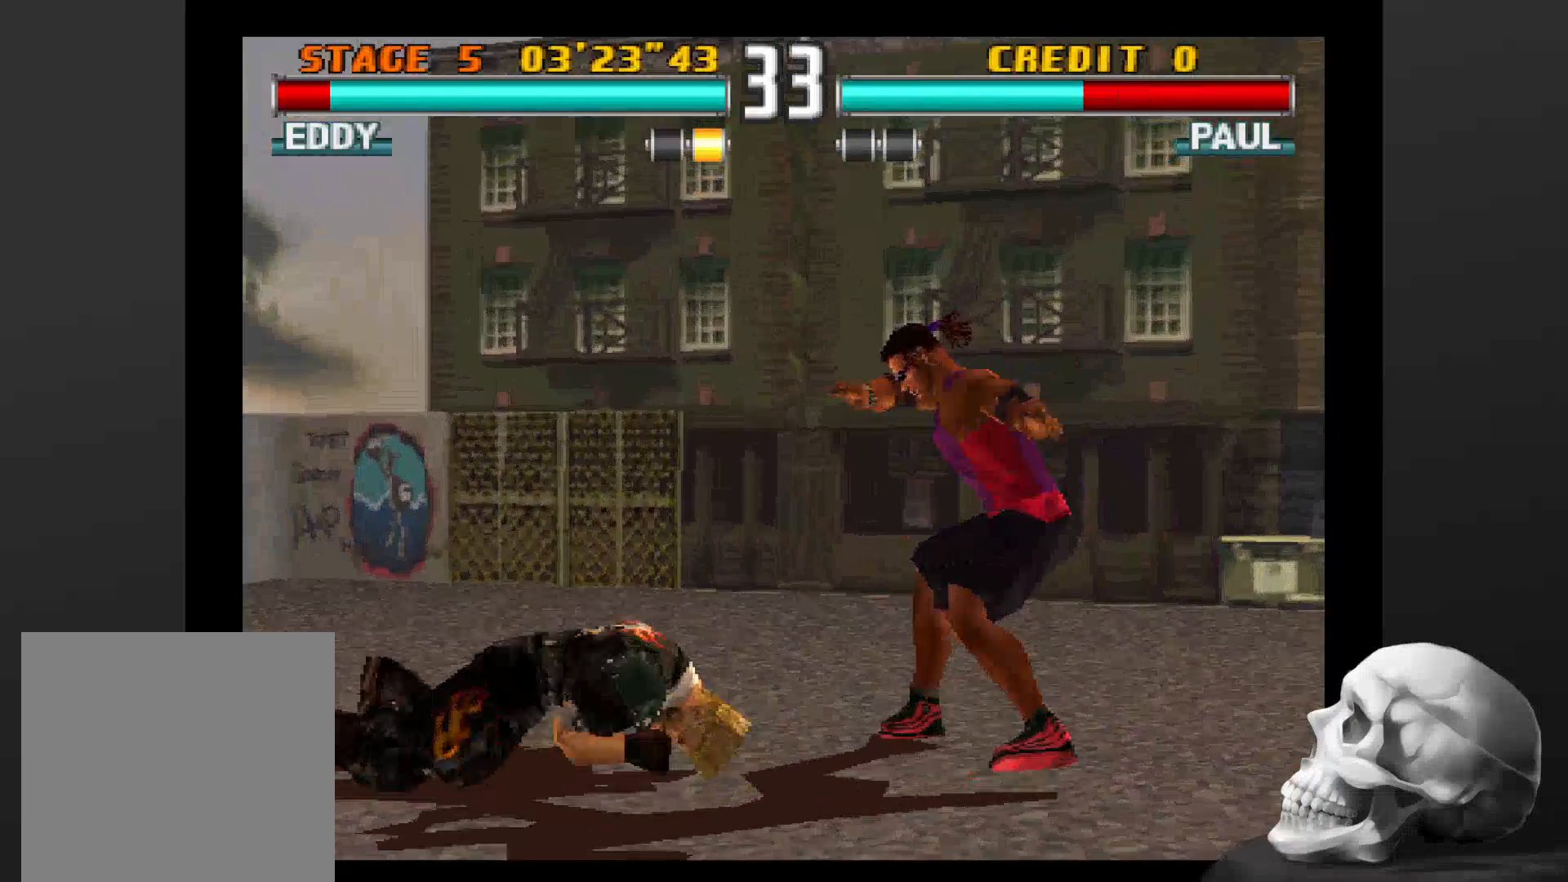
{"dt_ms": 500, "buttons": [], "left_stick": "center", "right_stick": "center", "events": []}
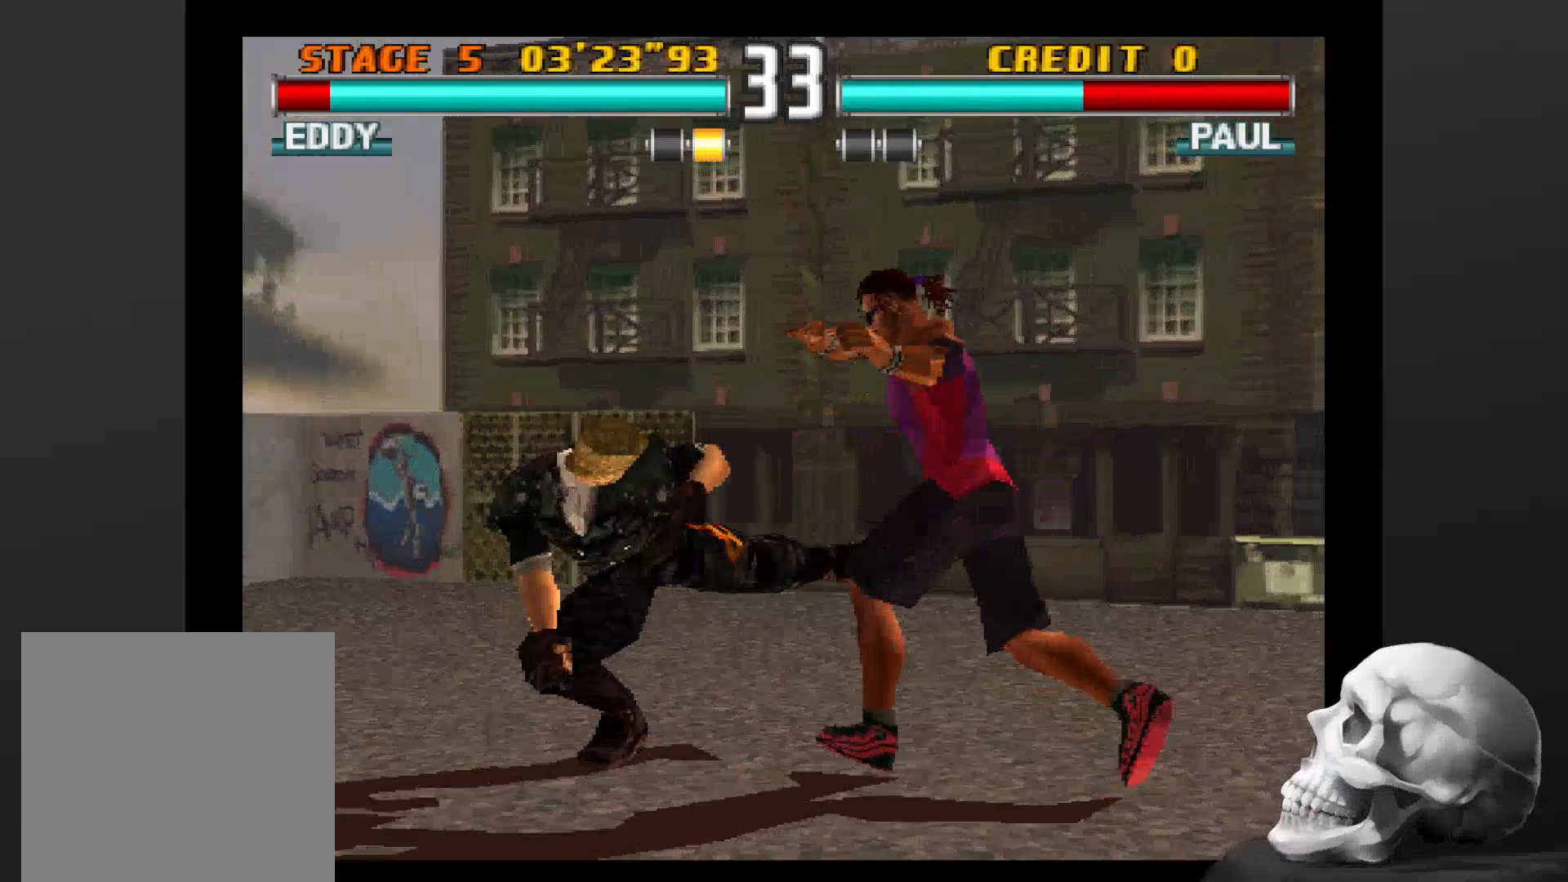
{"dt_ms": 500, "buttons": [], "left_stick": "center", "right_stick": "center", "events": []}
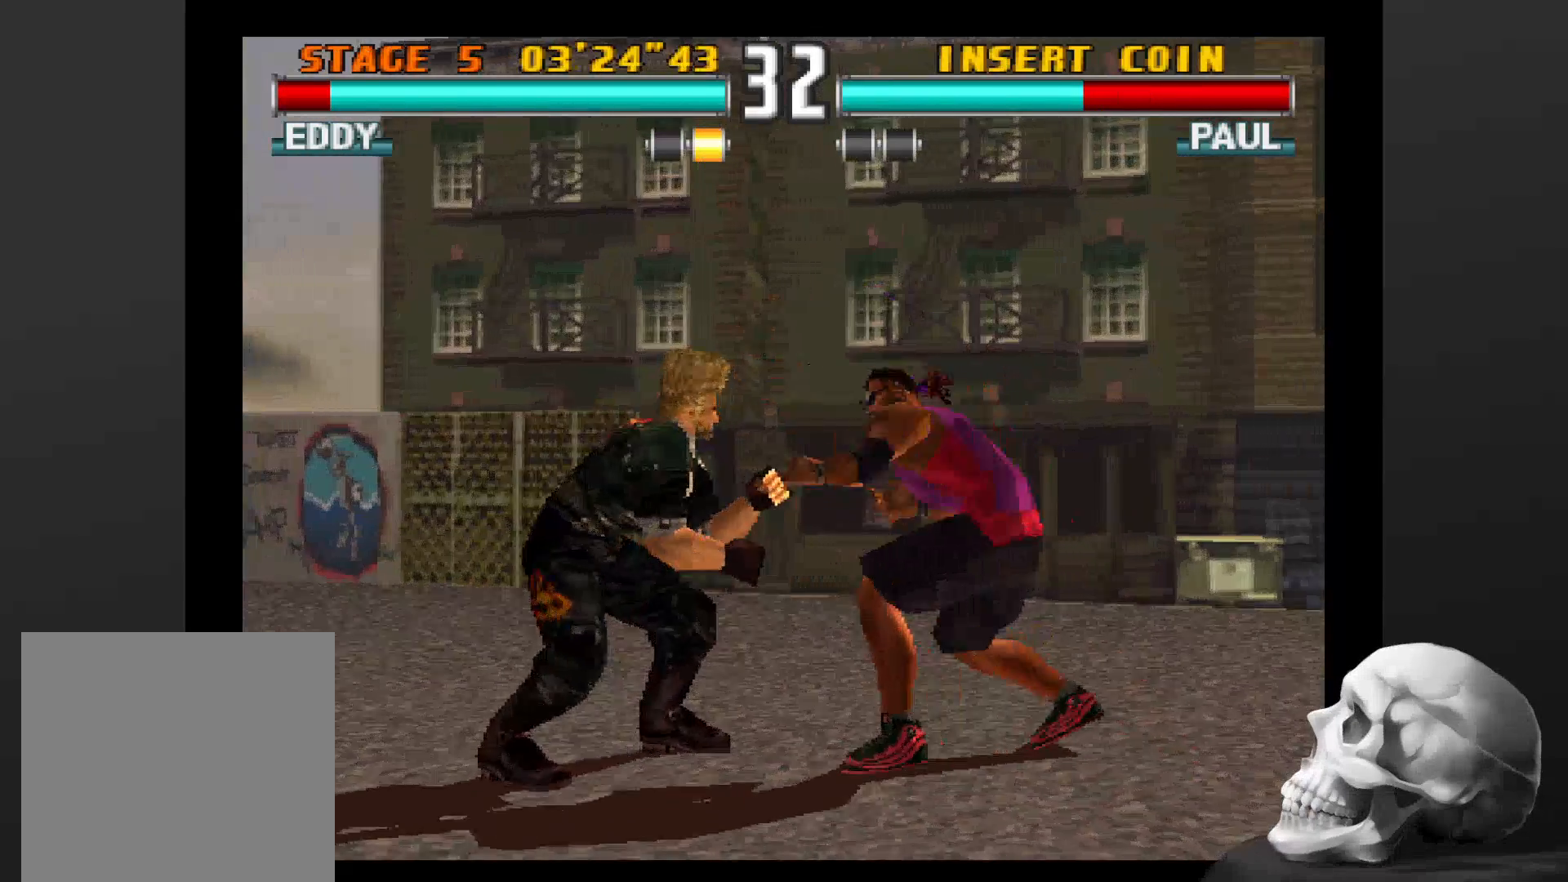
{"dt_ms": 500, "buttons": [], "left_stick": "center", "right_stick": "center", "events": []}
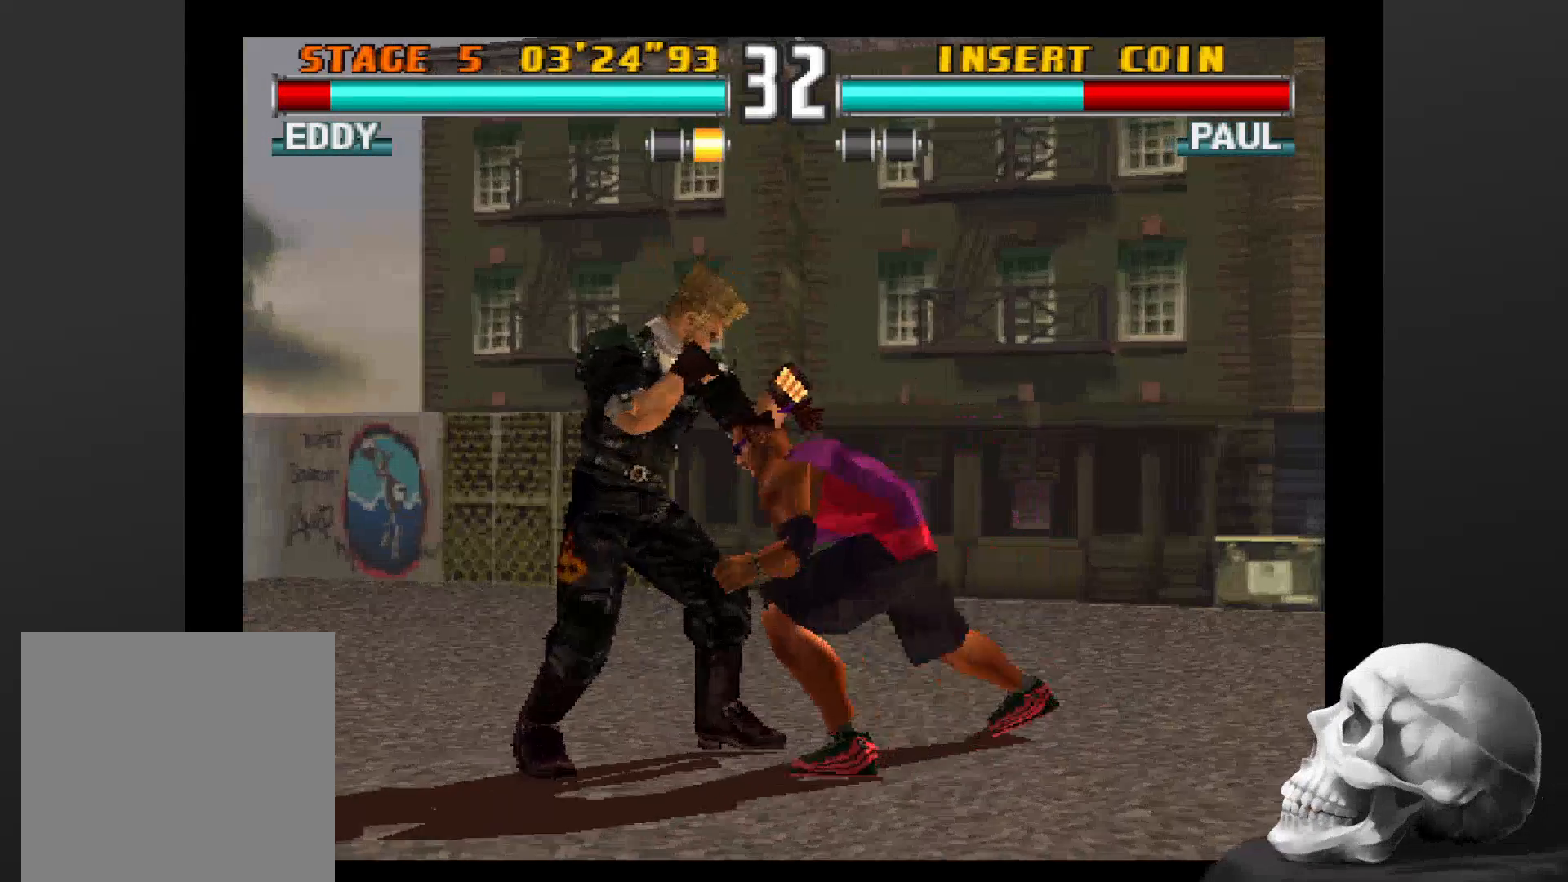
{"dt_ms": 500, "buttons": [], "left_stick": "center", "right_stick": "center", "events": [[333, "TRIANGLE", "down"], [500, "TRIANGLE", "up"]]}
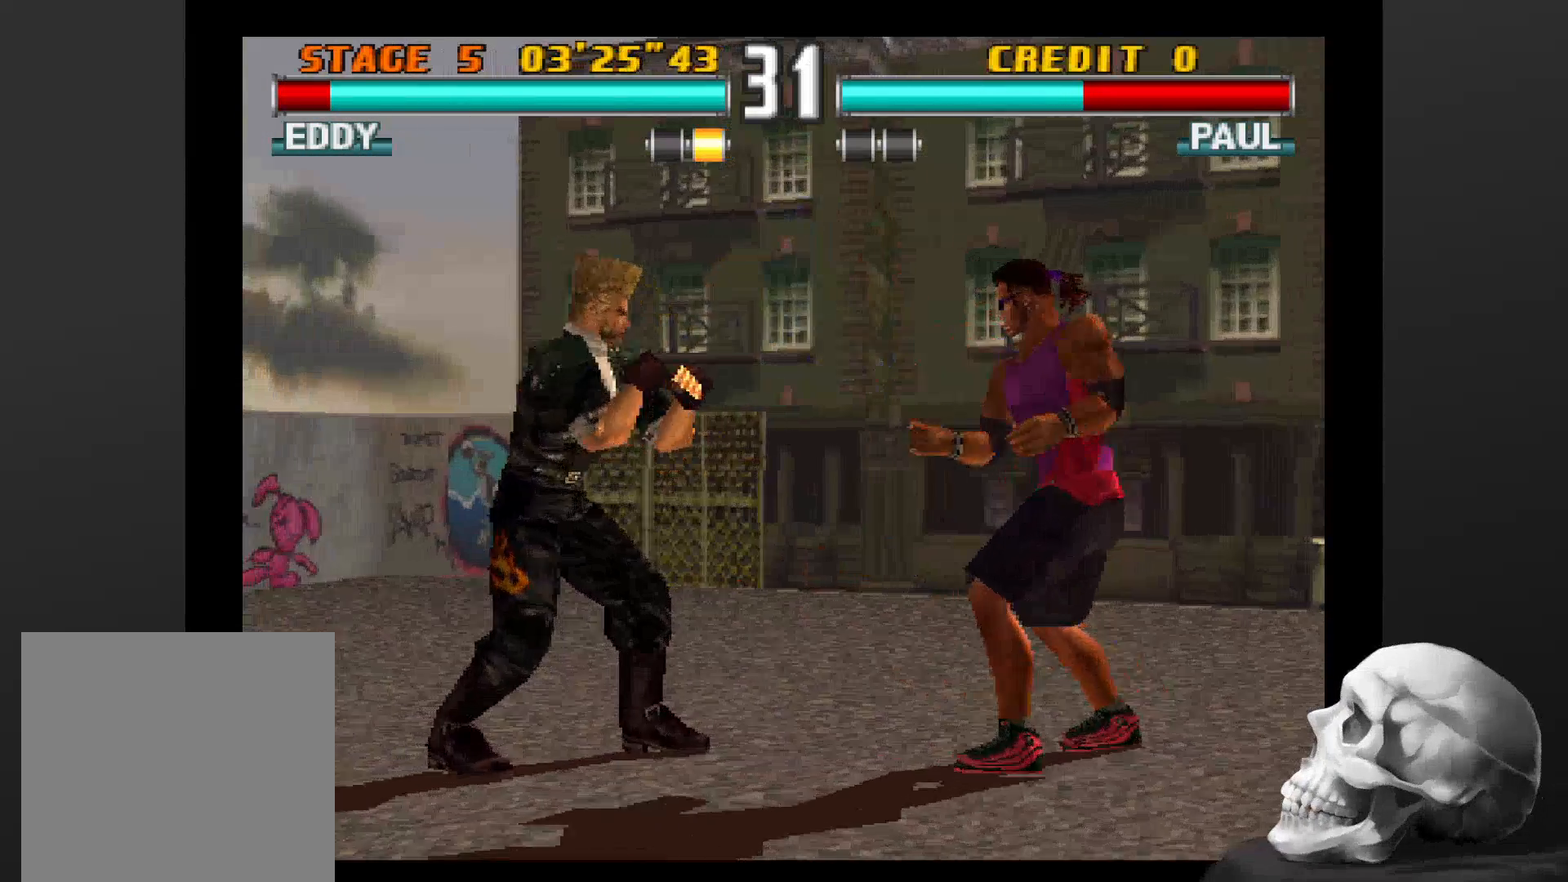
{"dt_ms": 500, "buttons": [], "left_stick": "center", "right_stick": "center", "events": []}
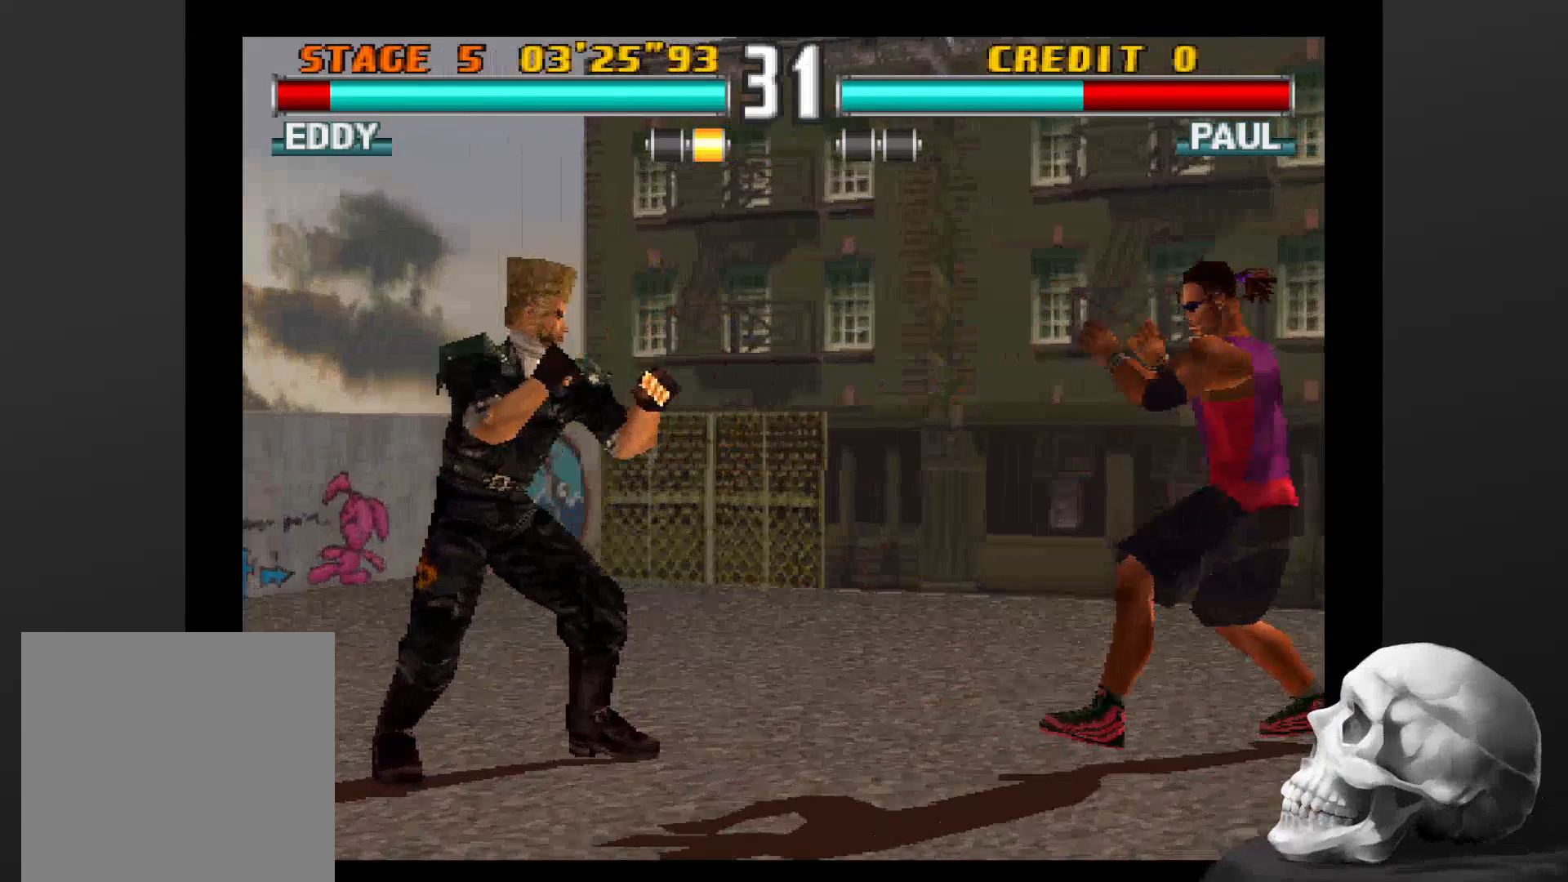
{"dt_ms": 500, "buttons": [], "left_stick": "center", "right_stick": "center", "events": []}
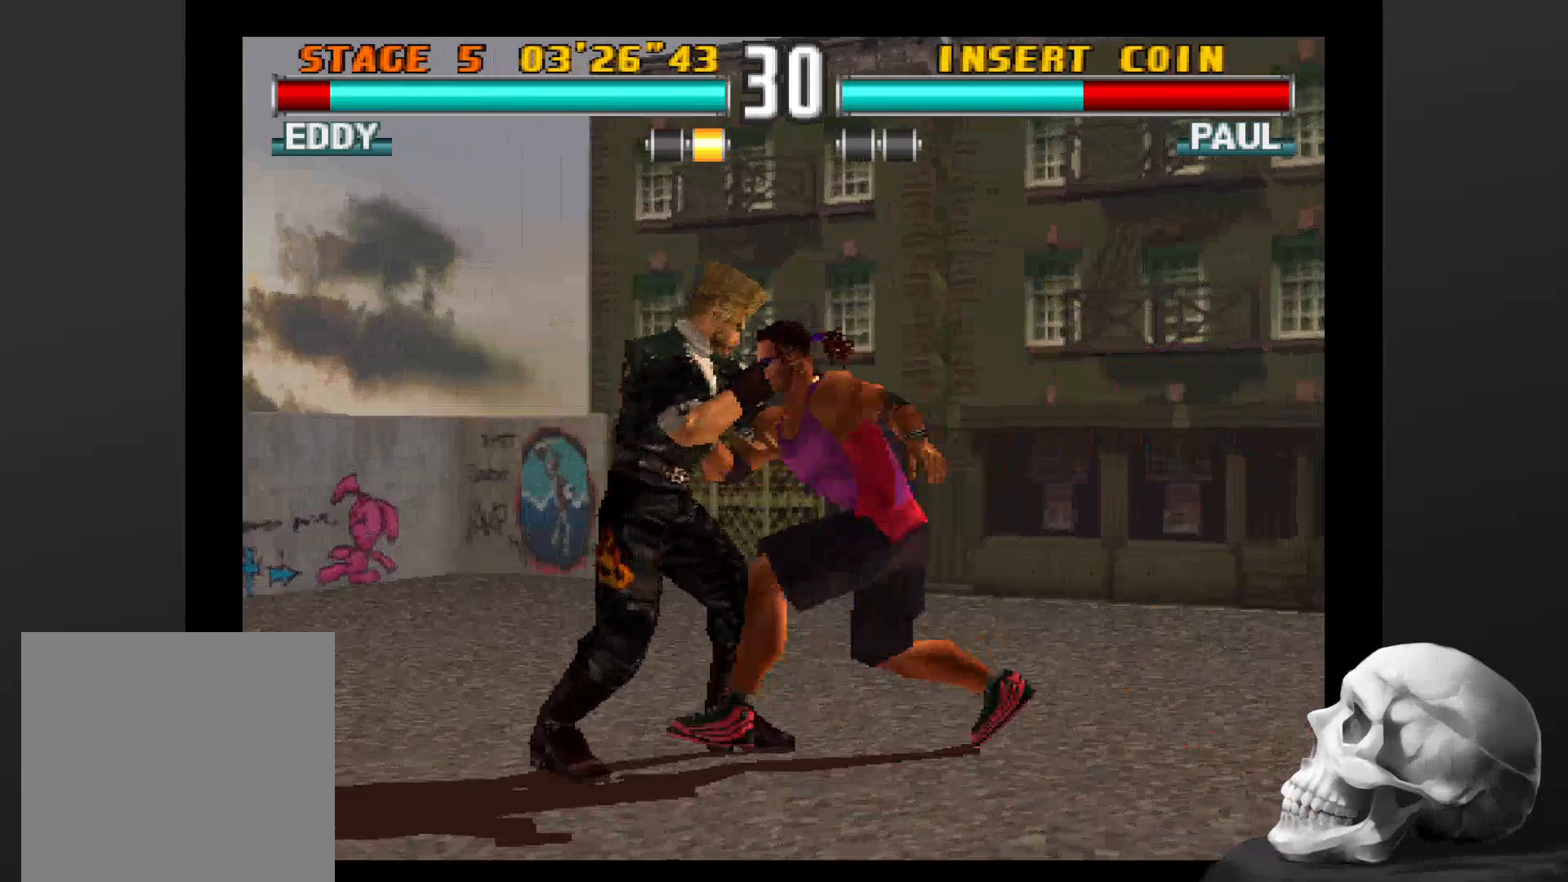
{"dt_ms": 500, "buttons": [], "left_stick": "center", "right_stick": "center", "events": []}
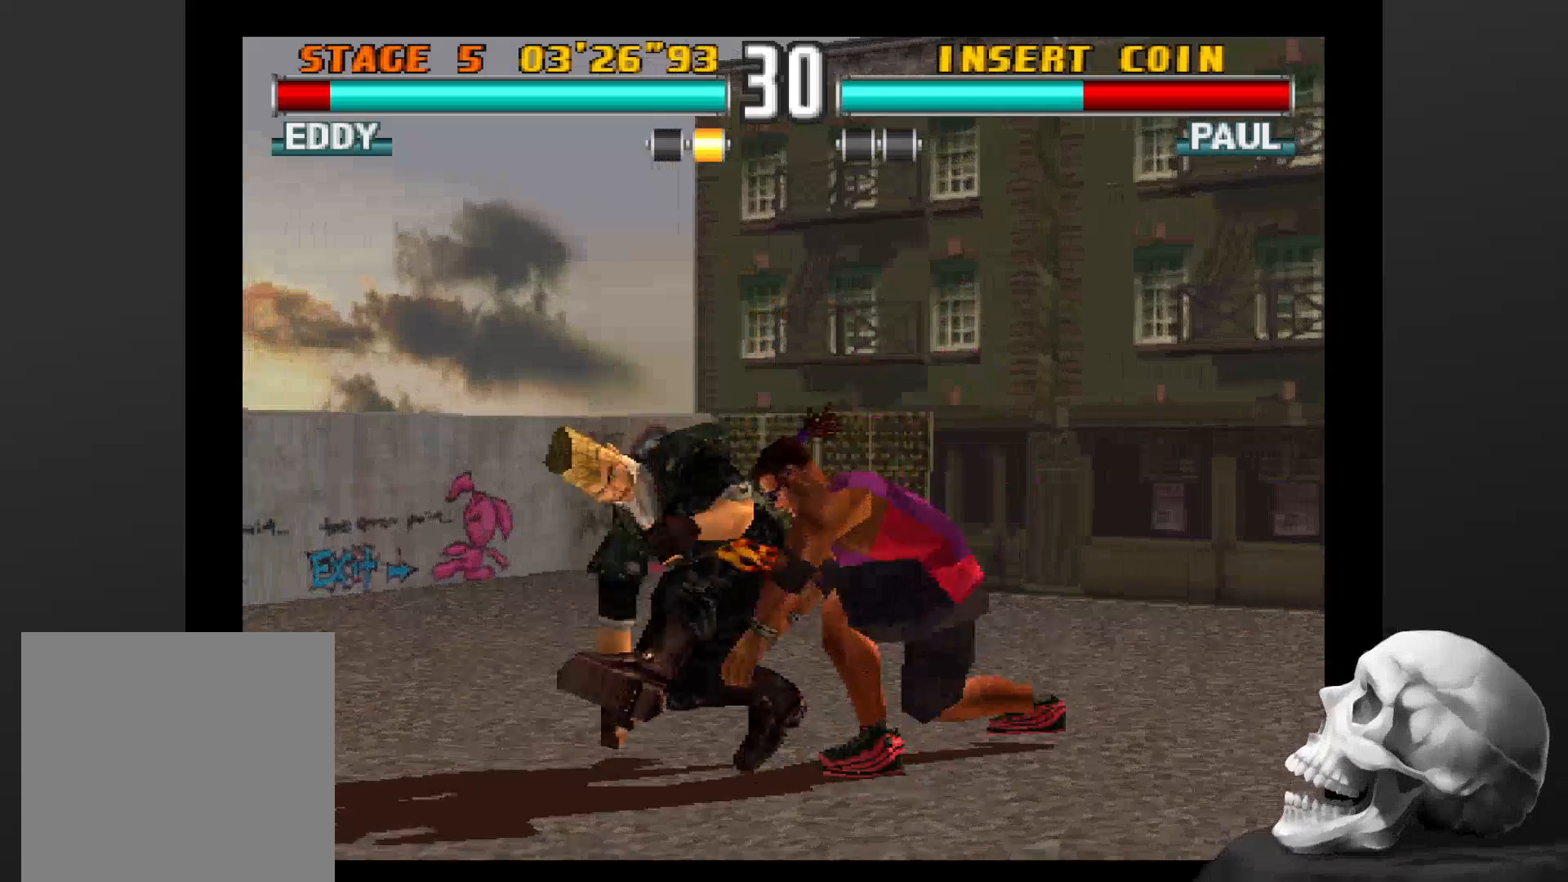
{"dt_ms": 500, "buttons": [], "left_stick": "center", "right_stick": "center", "events": []}
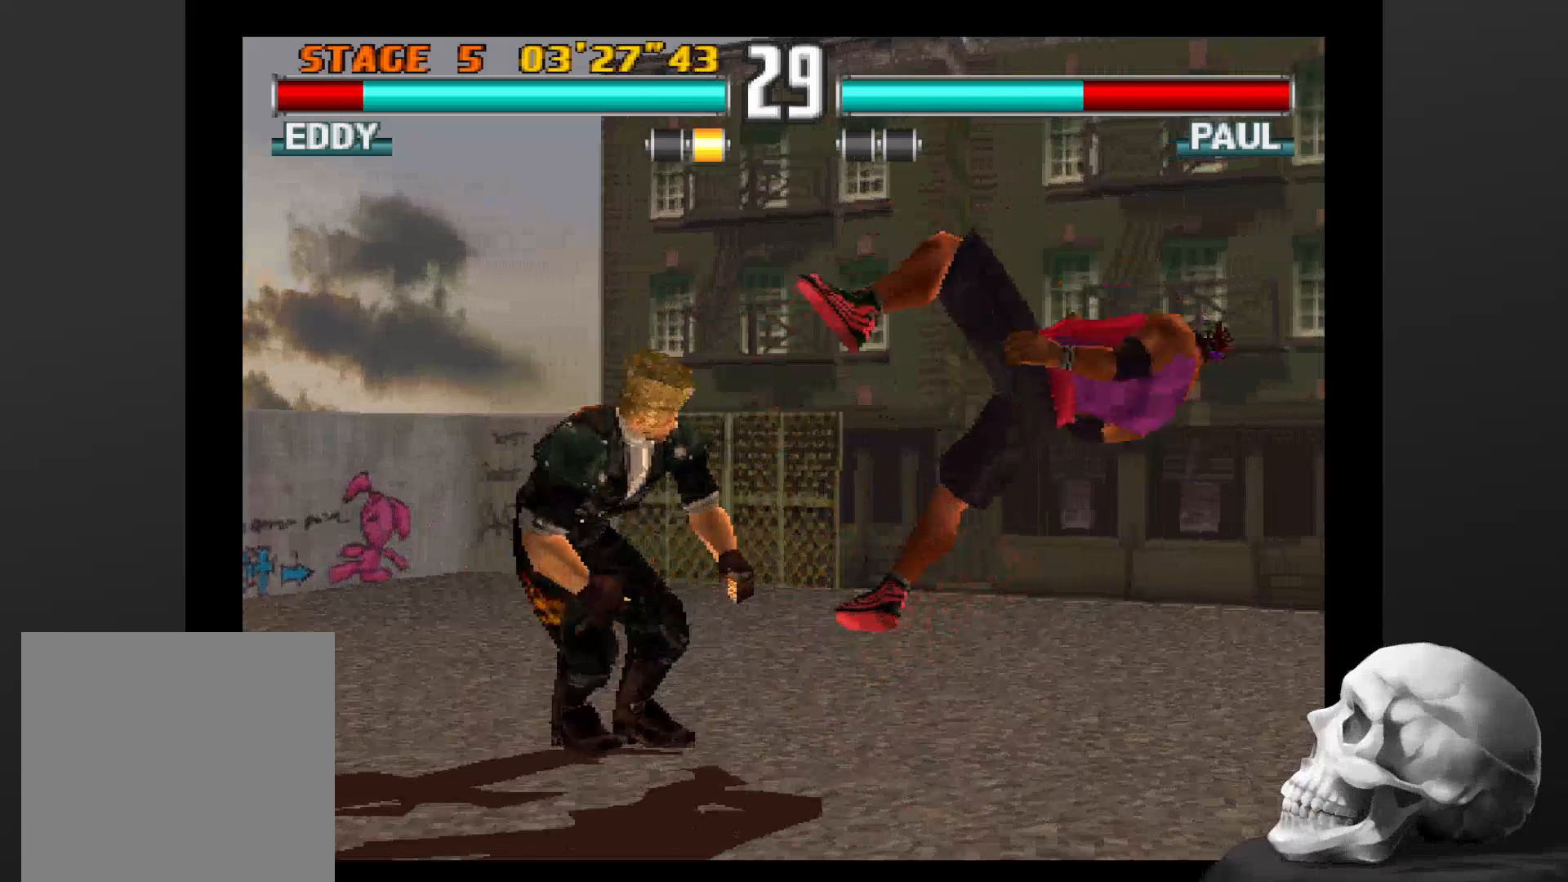
{"dt_ms": 500, "buttons": [], "left_stick": "center", "right_stick": "center", "events": []}
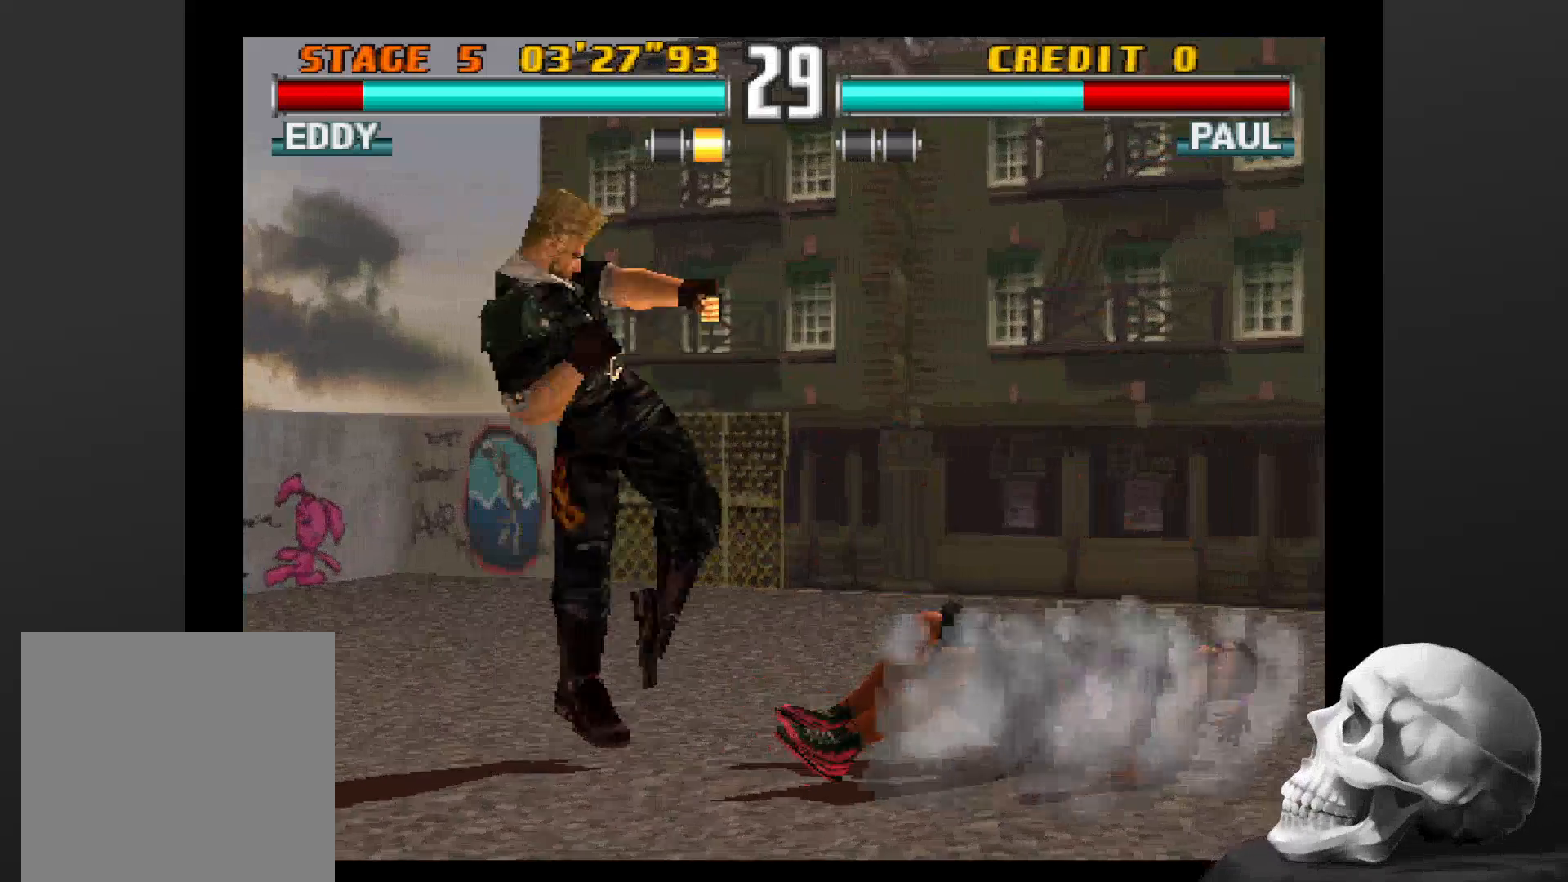
{"dt_ms": 500, "buttons": [], "left_stick": "center", "right_stick": "center", "events": []}
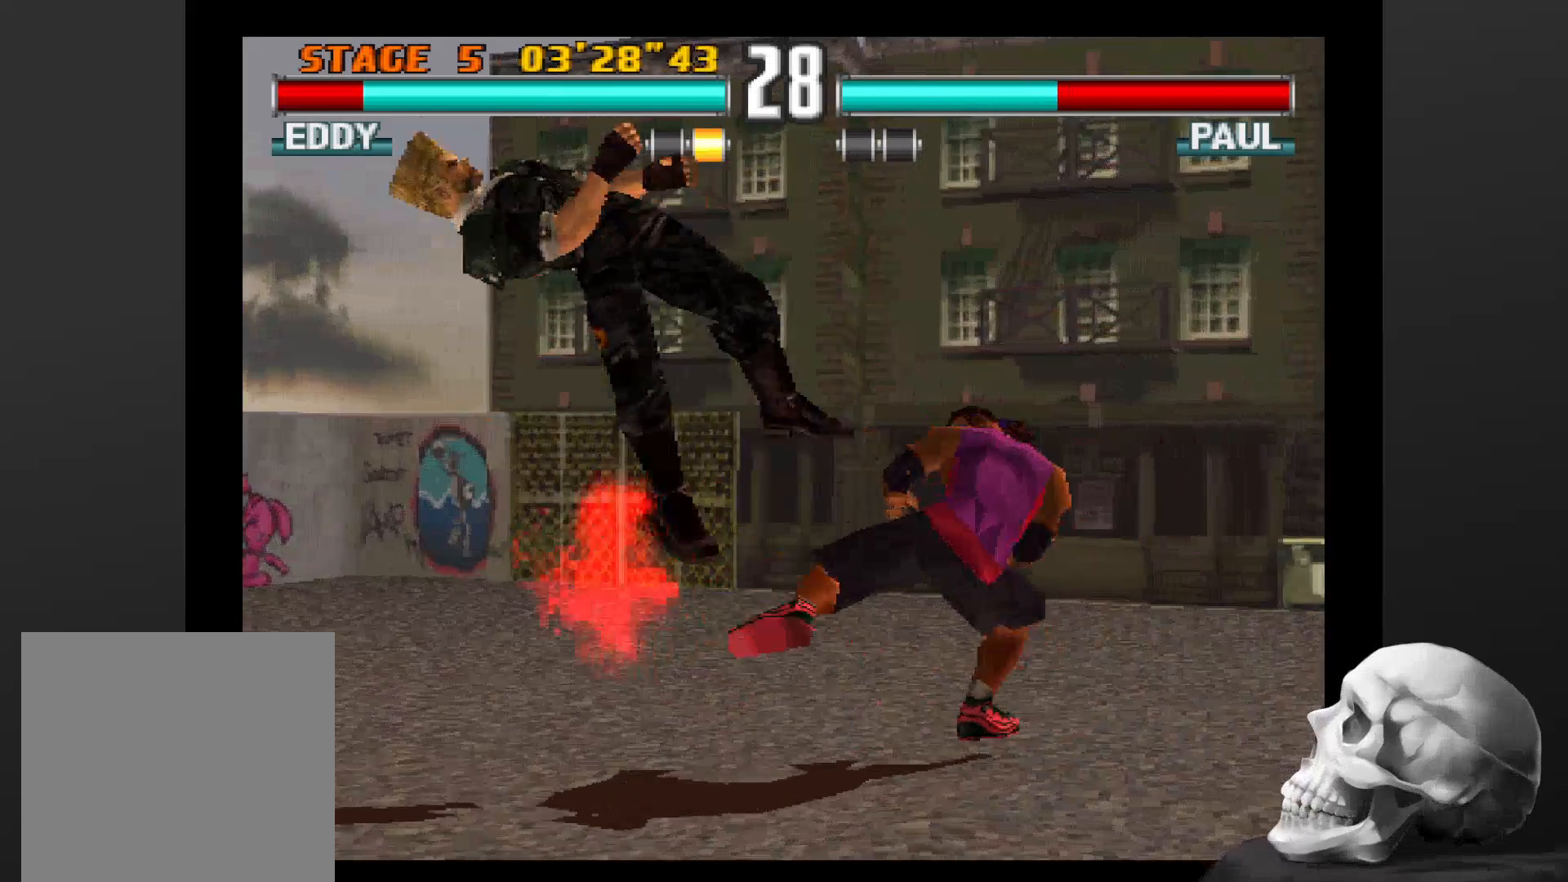
{"dt_ms": 500, "buttons": [], "left_stick": "center", "right_stick": "center", "events": []}
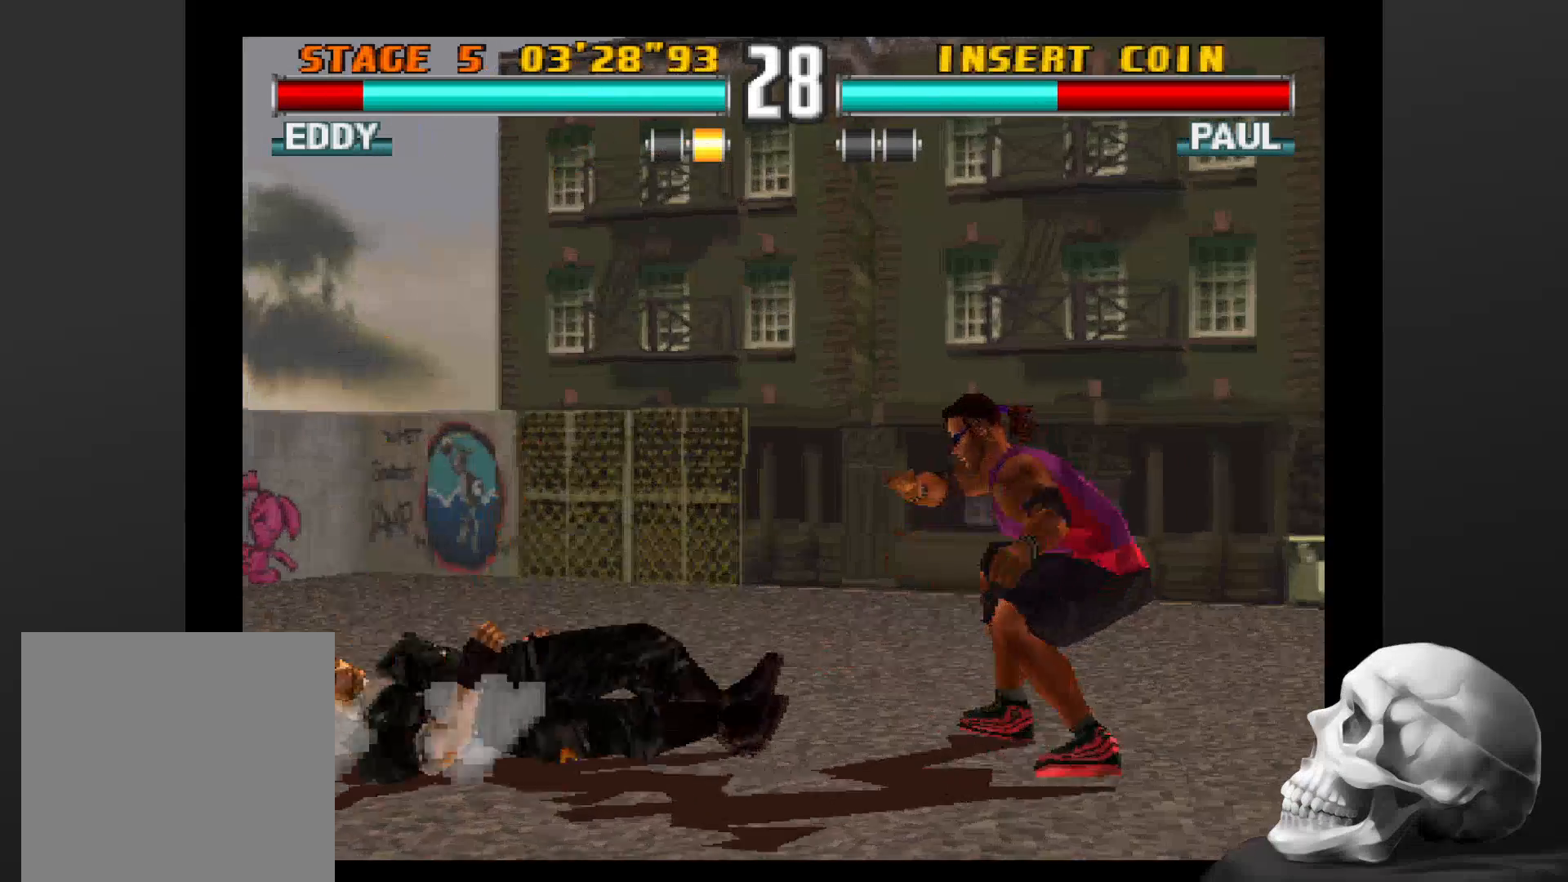
{"dt_ms": 500, "buttons": ["CIRCLE"], "left_stick": "center", "right_stick": "center", "events": [[167, "CIRCLE", "down"]]}
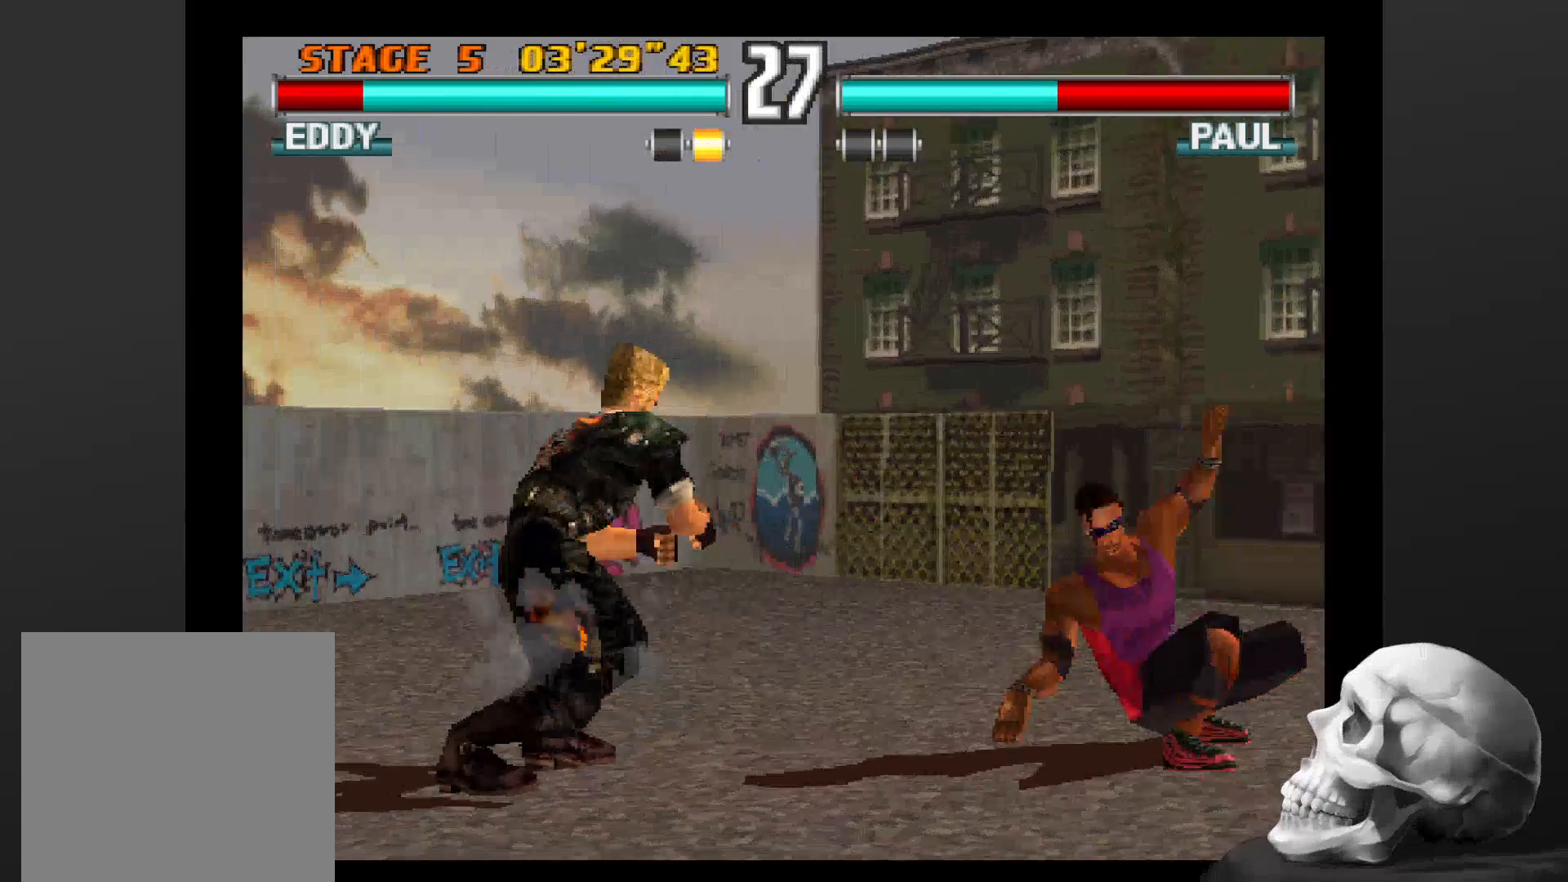
{"dt_ms": 500, "buttons": [], "left_stick": "center", "right_stick": "center", "events": [[367, "CIRCLE", "up"]]}
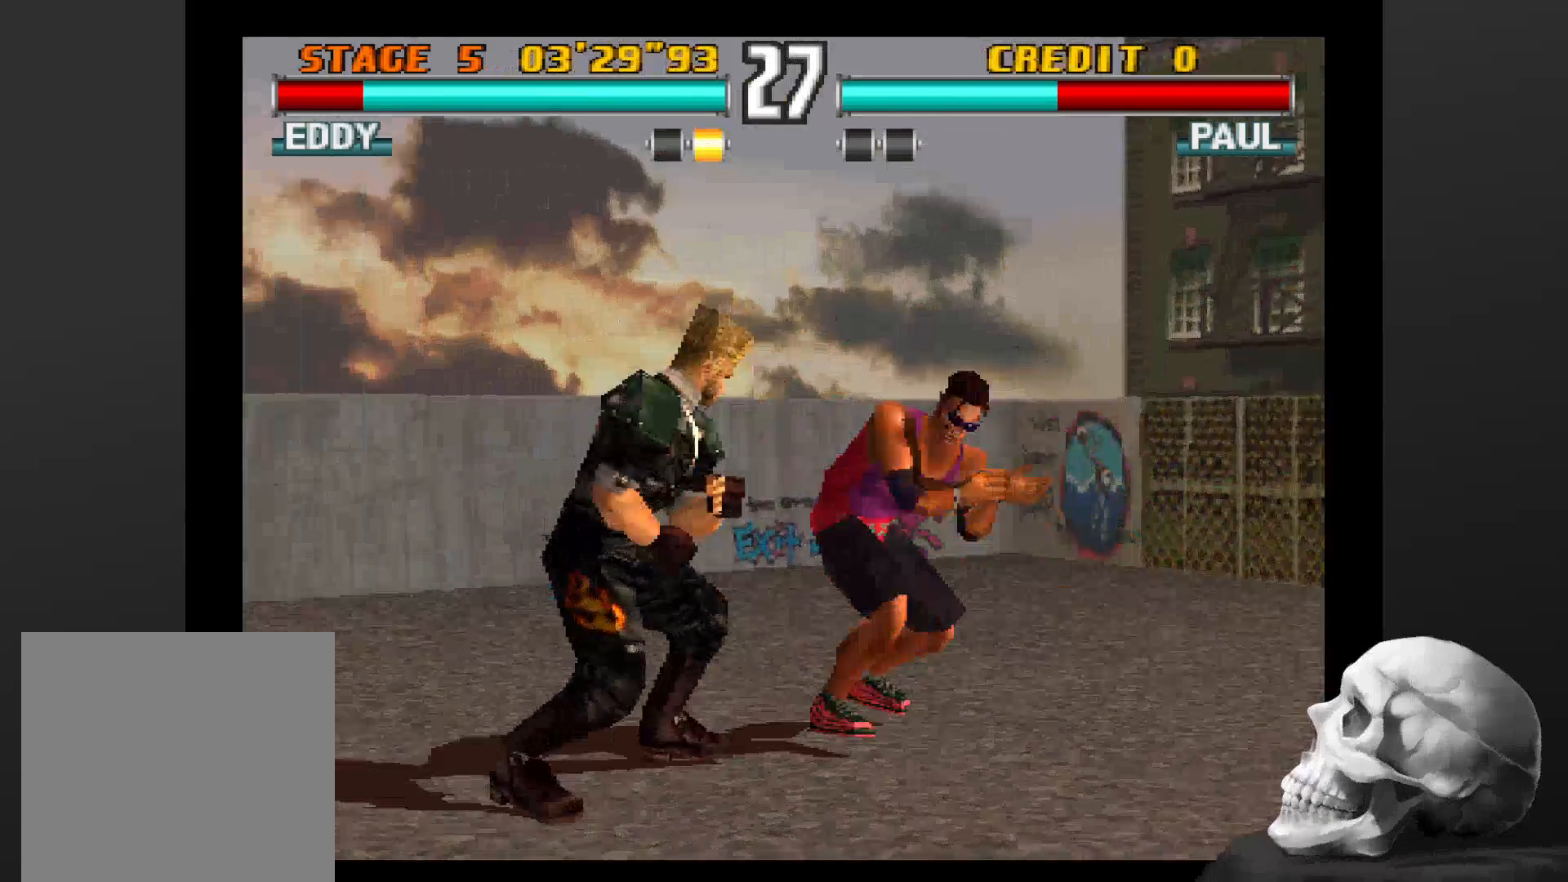
{"dt_ms": 500, "buttons": [], "left_stick": "center", "right_stick": "center", "events": []}
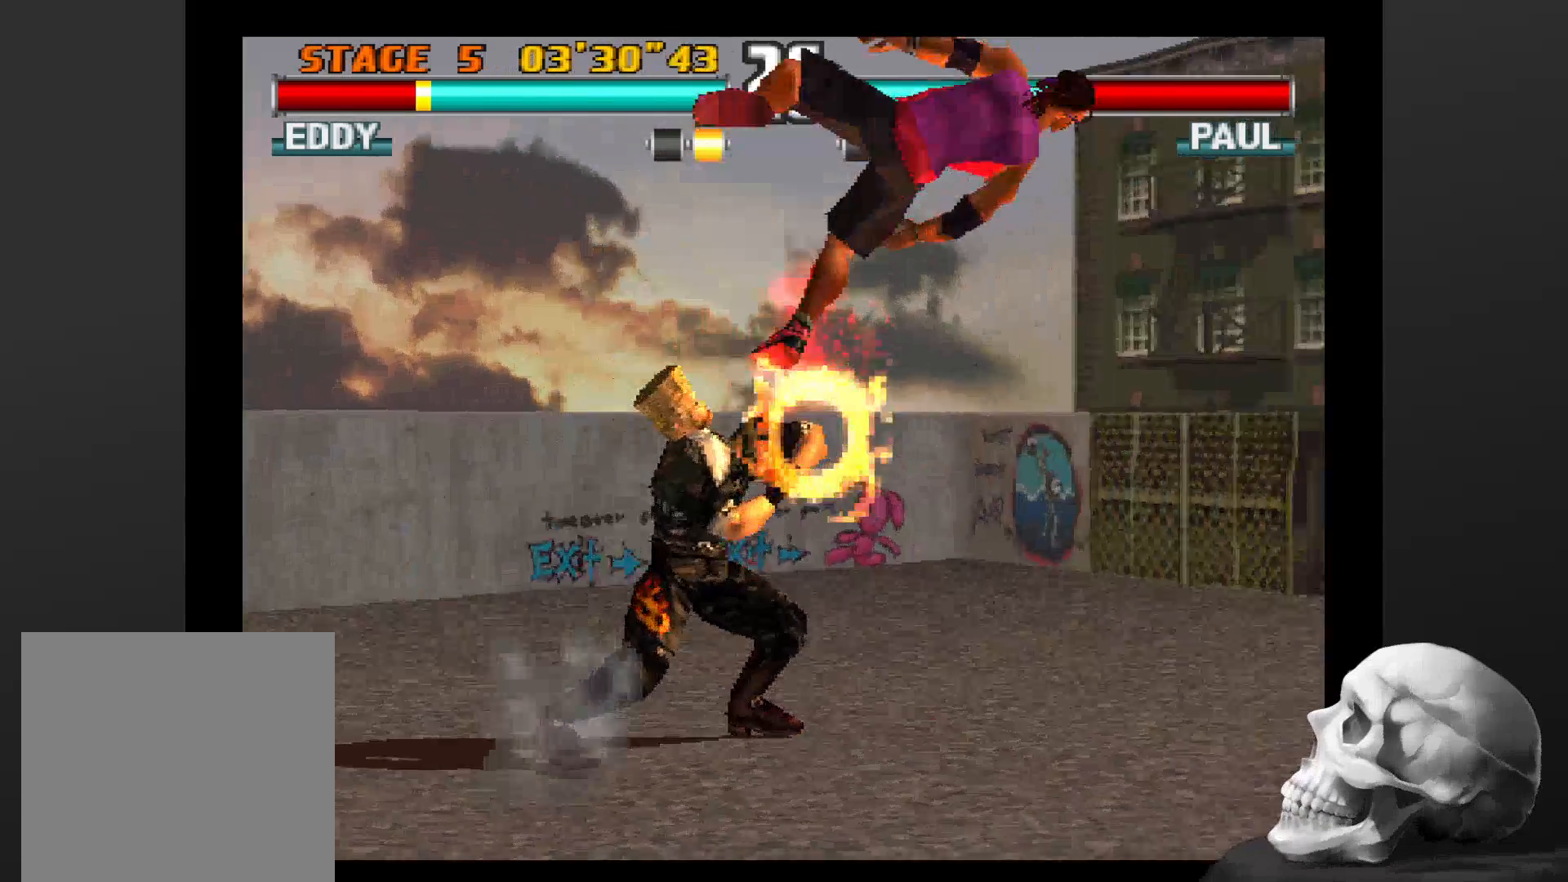
{"dt_ms": 500, "buttons": [], "left_stick": "center", "right_stick": "center", "events": []}
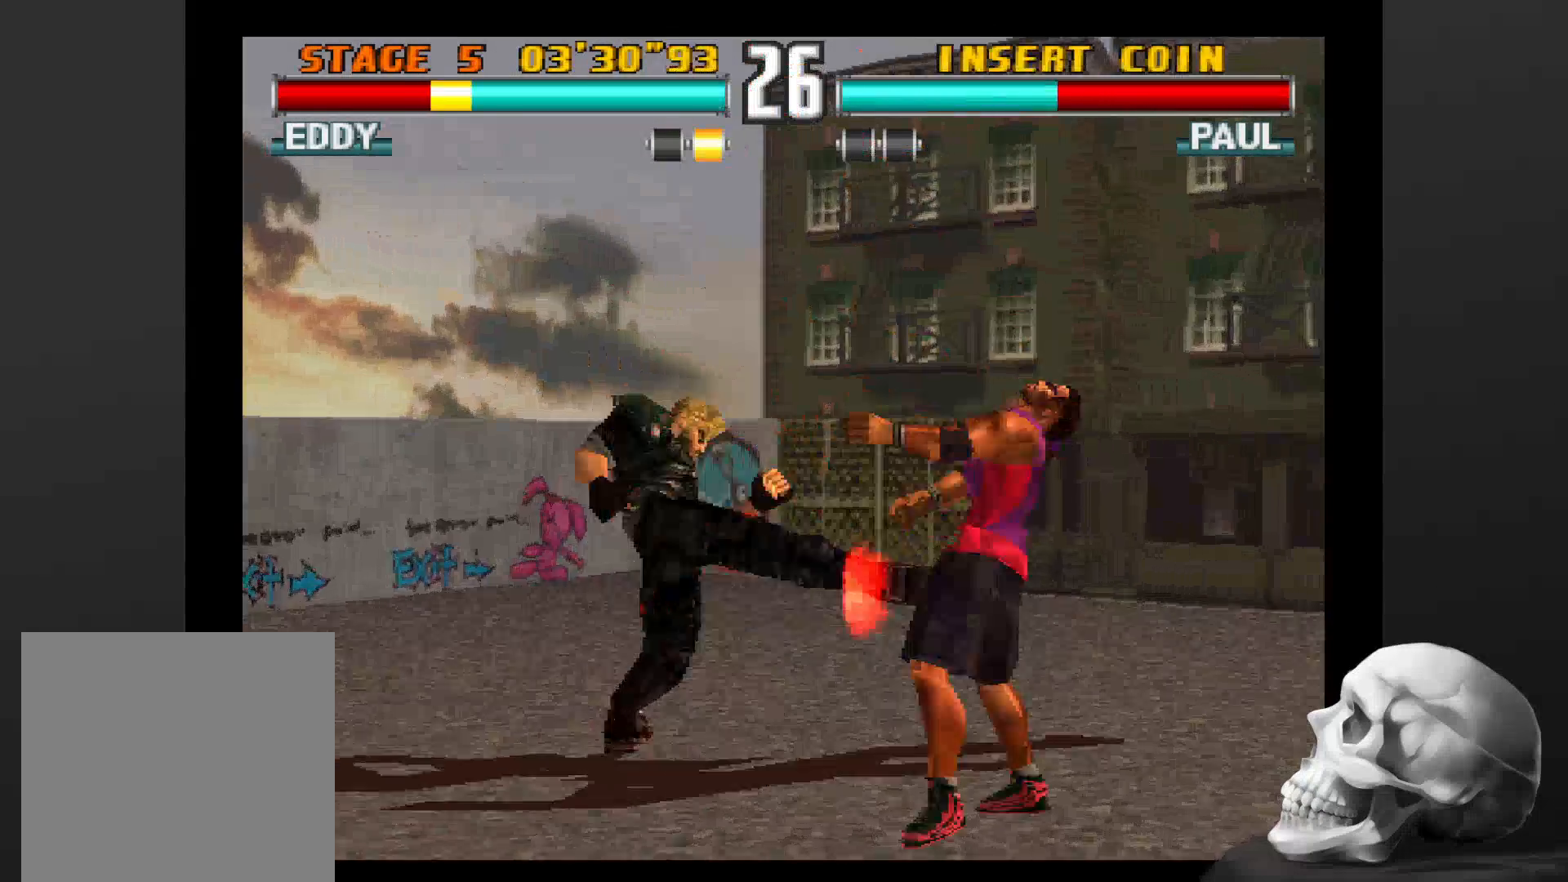
{"dt_ms": 500, "buttons": [], "left_stick": "center", "right_stick": "center"}